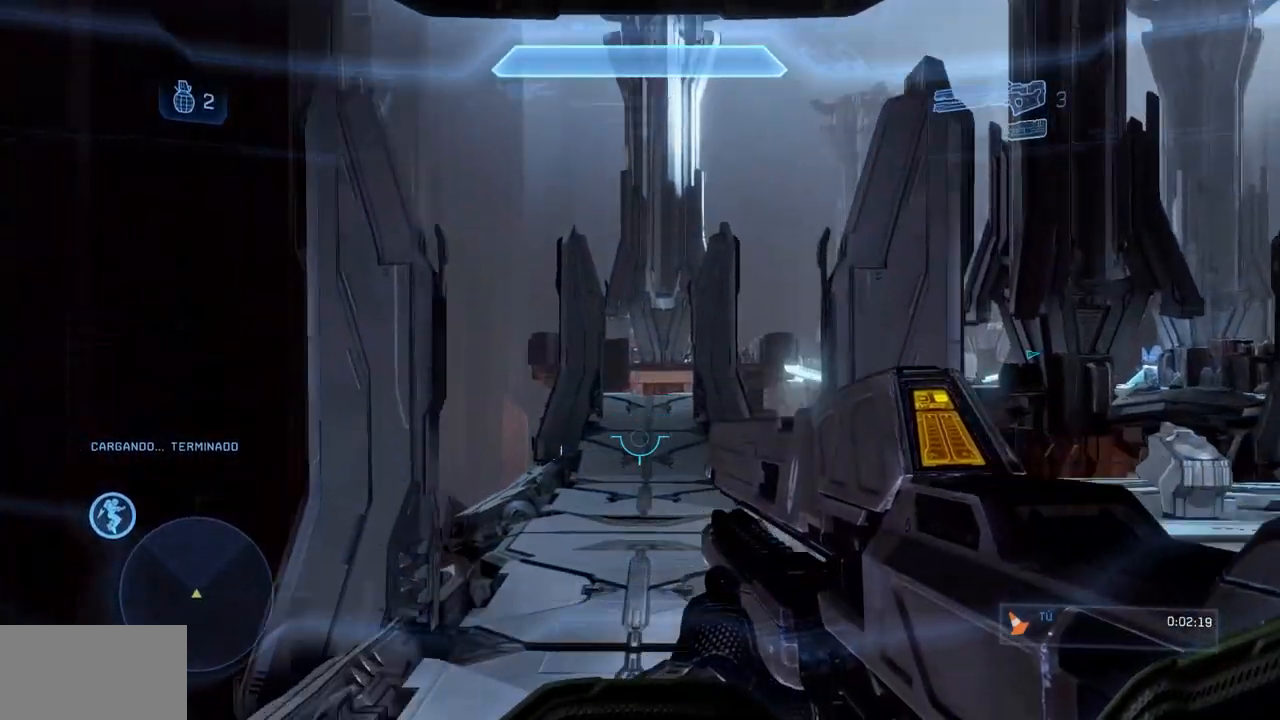
Gameplay with a controller (Xbox layout); each line is a JSON object with the inputs held at the frame after it. "events" lists button and stick changes between this image and that frame as [ms after this image, input, new state], when the widget could be followed in between. Not read: DPAD_DOWN DPAD_LEFT DPAD_RIGHT DPAD_UP L3 R3 Y.
{"buttons": [], "left_stick": "center", "right_stick": "center", "events": []}
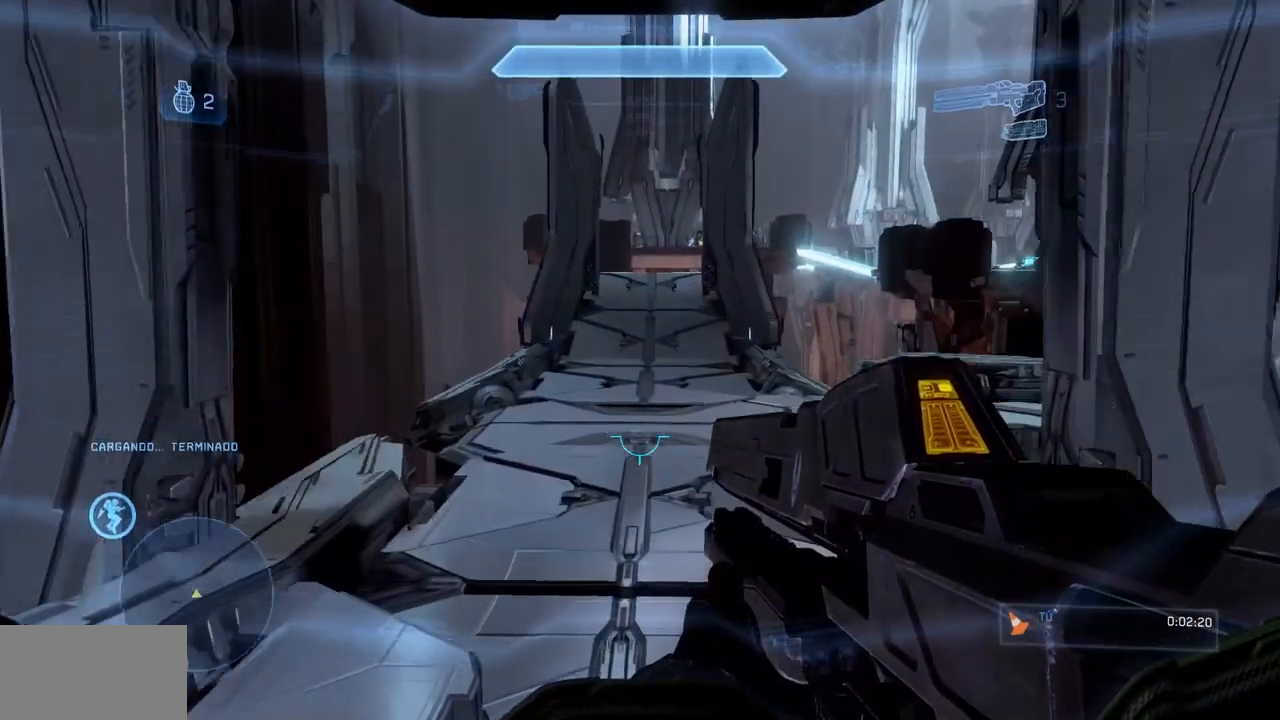
{"buttons": ["B"], "left_stick": "center", "right_stick": "right", "events": [[400, "right_stick", "right"], [417, "B", "down"]]}
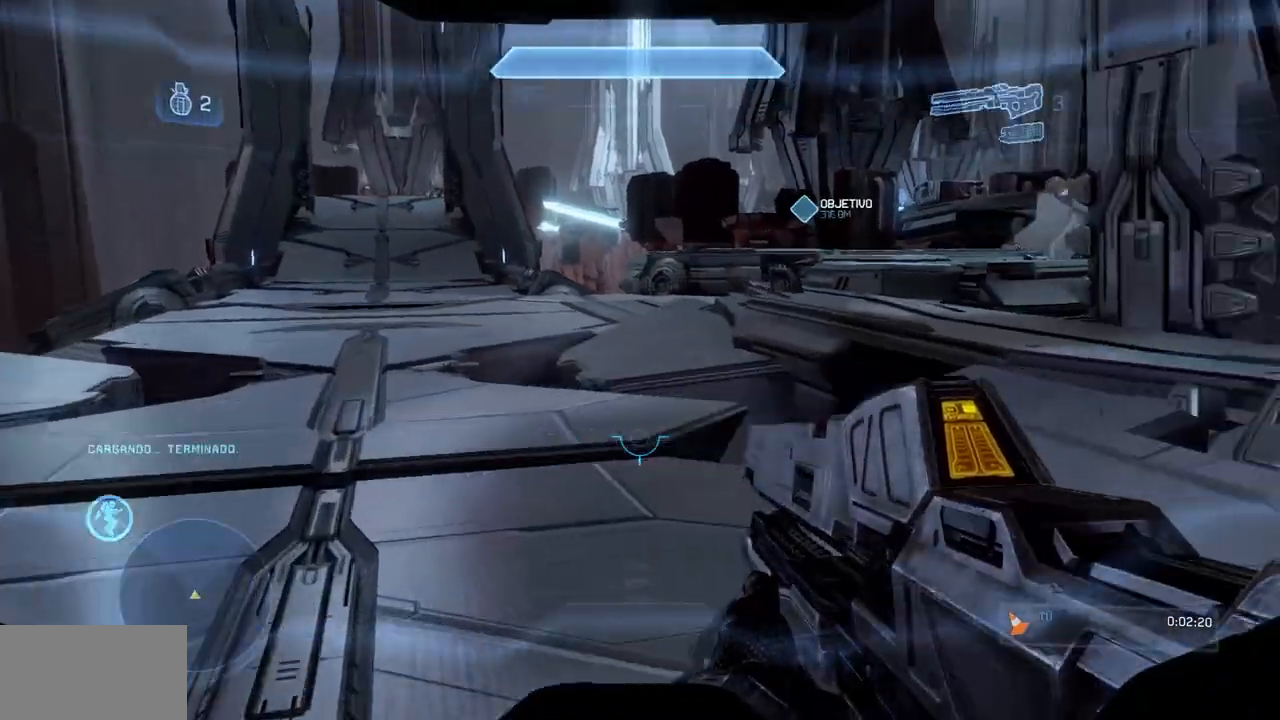
{"buttons": ["B"], "left_stick": "center", "right_stick": "right", "events": []}
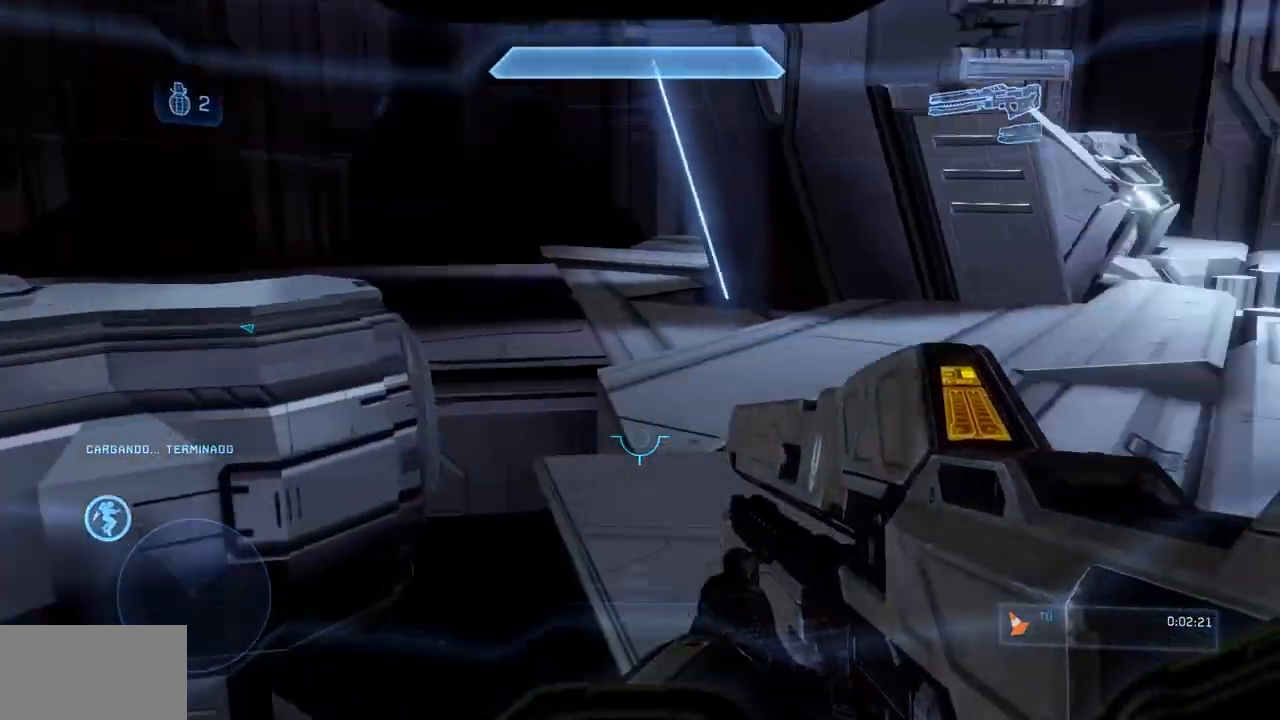
{"buttons": [], "left_stick": "center", "right_stick": "center"}
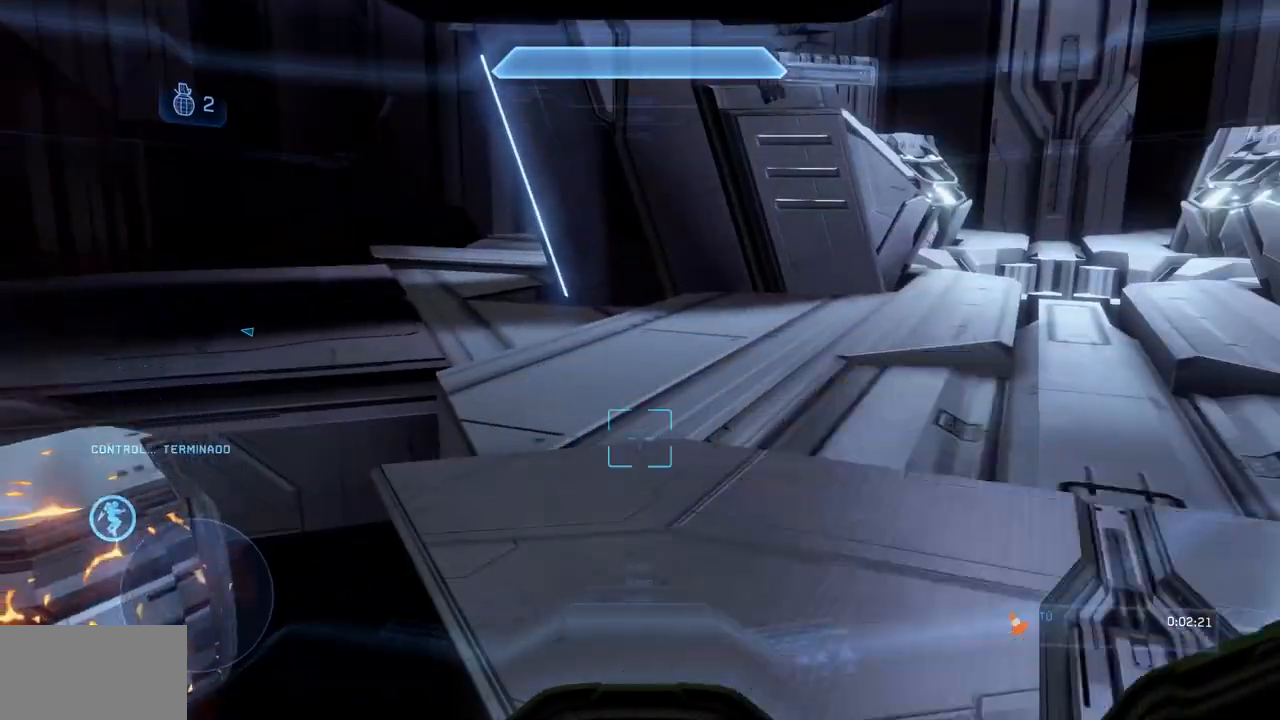
{"buttons": [], "left_stick": "up", "right_stick": "center", "events": [[117, "left_stick", "up"]]}
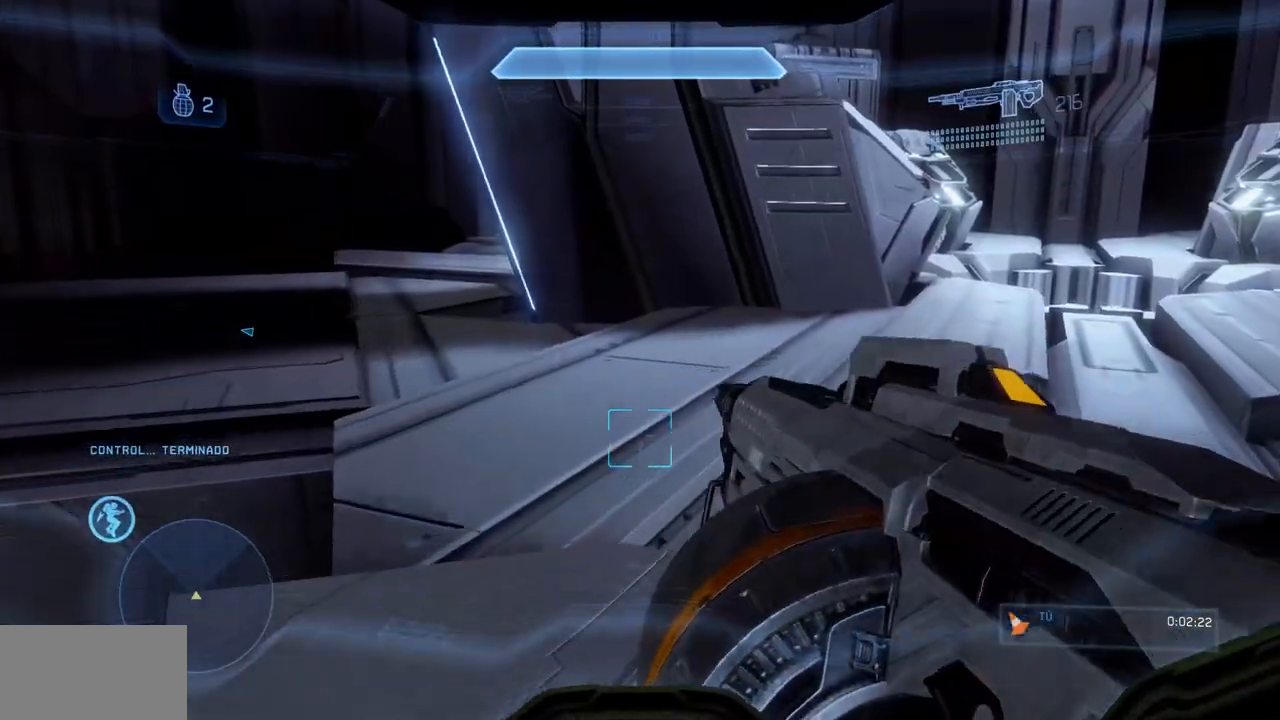
{"buttons": [], "left_stick": "up-right", "right_stick": "center"}
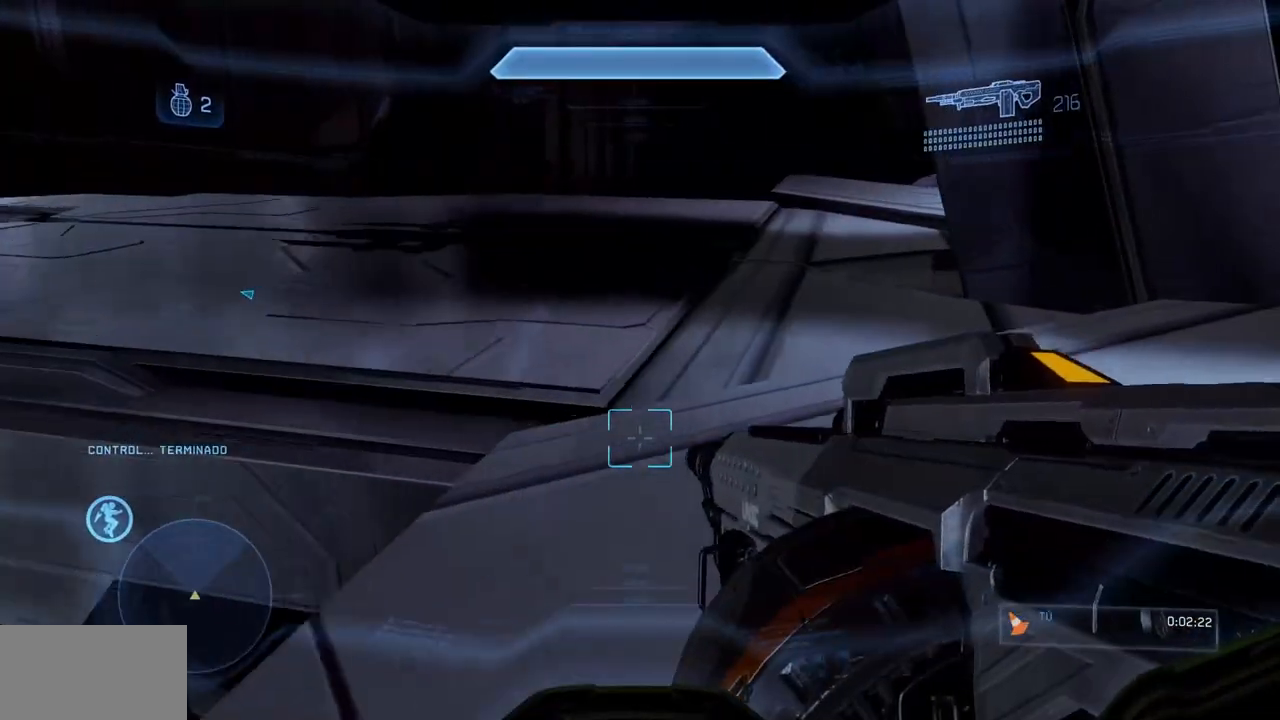
{"buttons": [], "left_stick": "up-right", "right_stick": "left", "events": [[83, "right_stick", "left"], [300, "right_stick", "center"], [450, "right_stick", "left"]]}
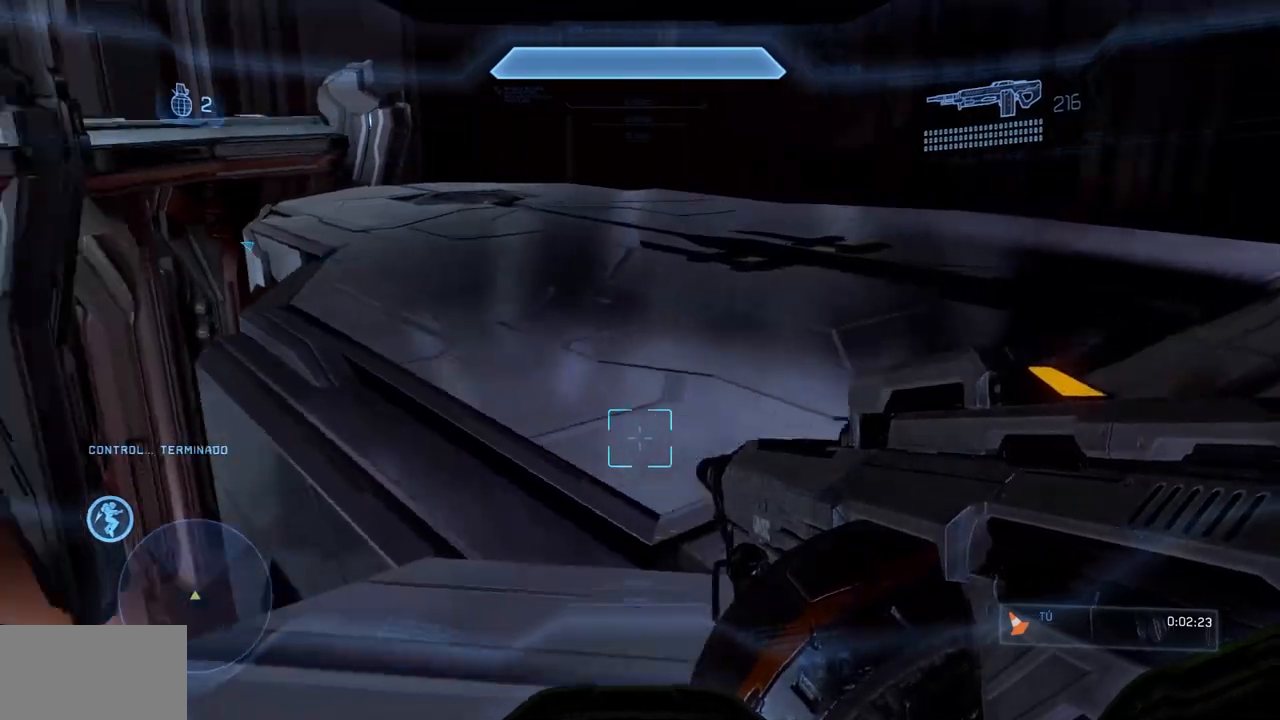
{"buttons": [], "left_stick": "up-right", "right_stick": "up-left", "events": [[134, "right_stick", "center"], [167, "left_stick", "center"], [351, "right_stick", "up-left"], [417, "left_stick", "up-right"]]}